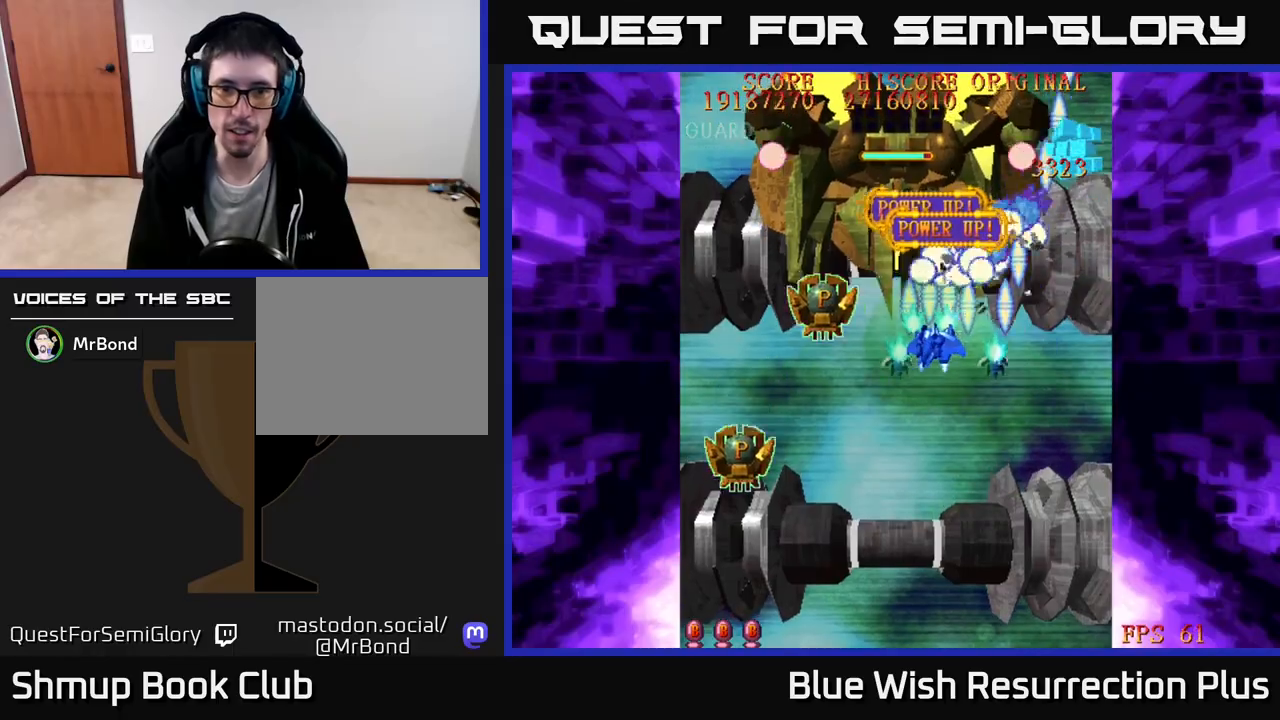
Gameplay with a controller (Xbox layout); each line is a JSON object with the inputs held at the frame after it. "events" lists button and stick changes between this image and that frame as [ms after this image, input, new state], when the widget could be followed in between. Not read: left_stick.
{"buttons": ["X", "DPAD_DOWN", "DPAD_LEFT"], "right_stick": "center", "events": [[167, "DPAD_DOWN", "down"]]}
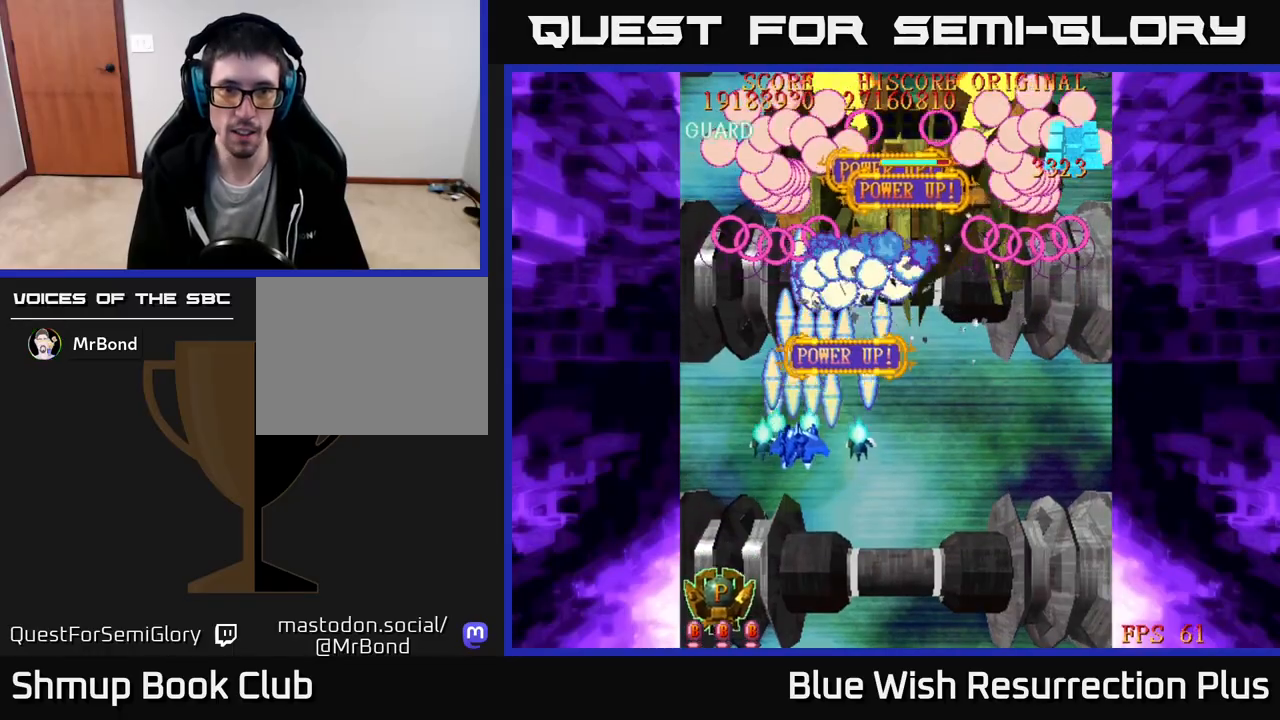
{"buttons": ["X", "DPAD_RIGHT"], "right_stick": "center", "events": [[200, "DPAD_LEFT", "up"], [367, "DPAD_RIGHT", "down"], [400, "DPAD_DOWN", "up"]]}
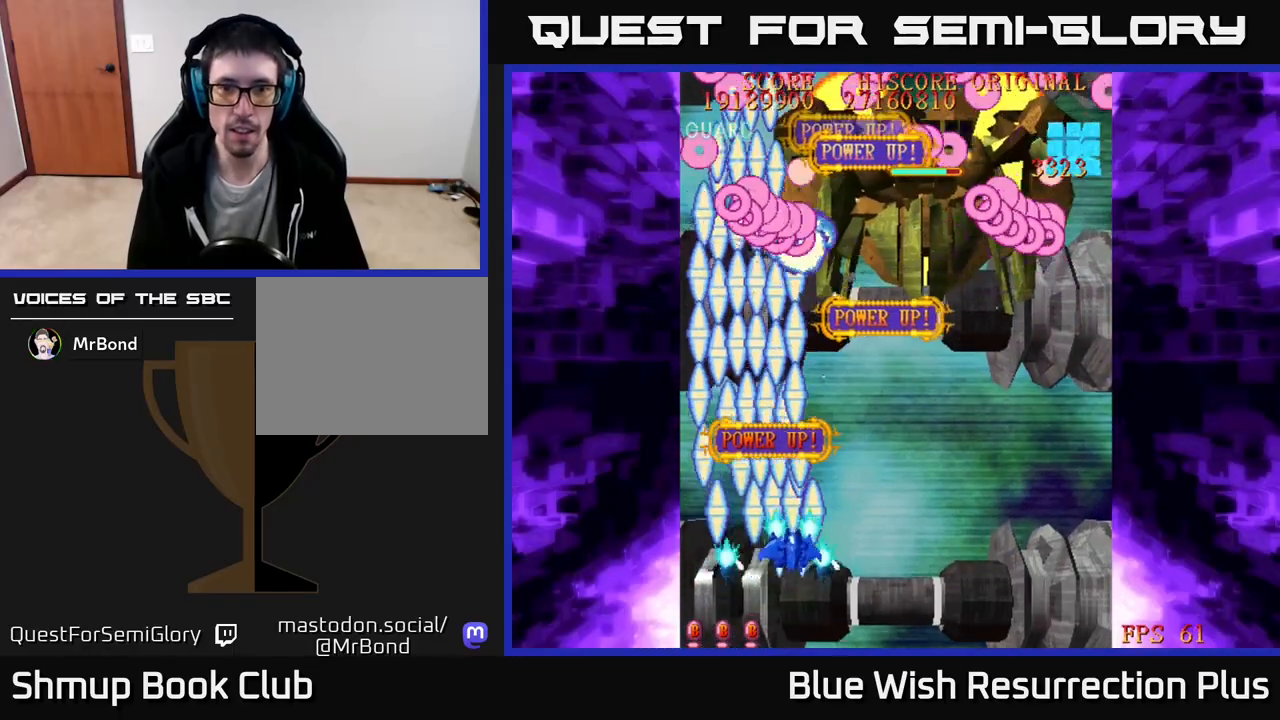
{"buttons": ["X", "DPAD_UP", "DPAD_RIGHT"], "right_stick": "center", "events": [[267, "DPAD_UP", "down"]]}
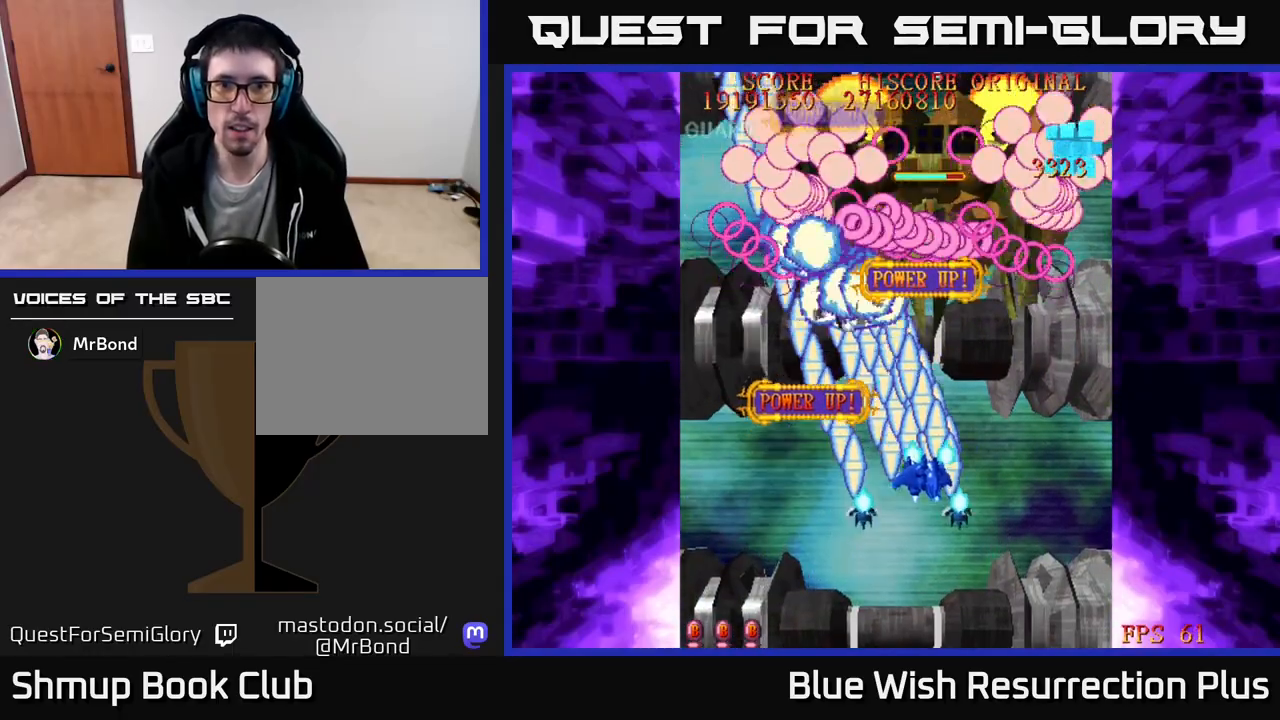
{"buttons": ["X", "DPAD_DOWN"], "right_stick": "center", "events": [[83, "DPAD_RIGHT", "up"], [317, "DPAD_UP", "up"], [400, "DPAD_DOWN", "down"]]}
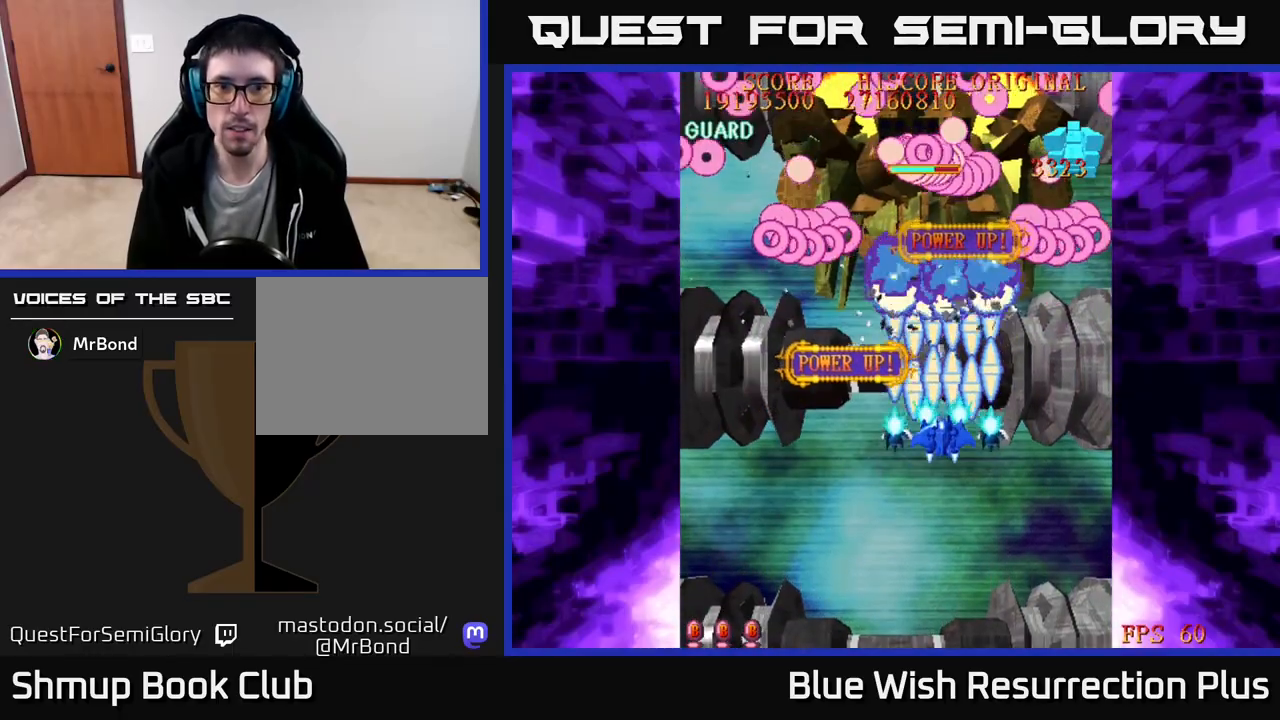
{"buttons": ["X", "DPAD_DOWN"], "right_stick": "center", "events": [[150, "DPAD_LEFT", "down"], [250, "DPAD_LEFT", "up"]]}
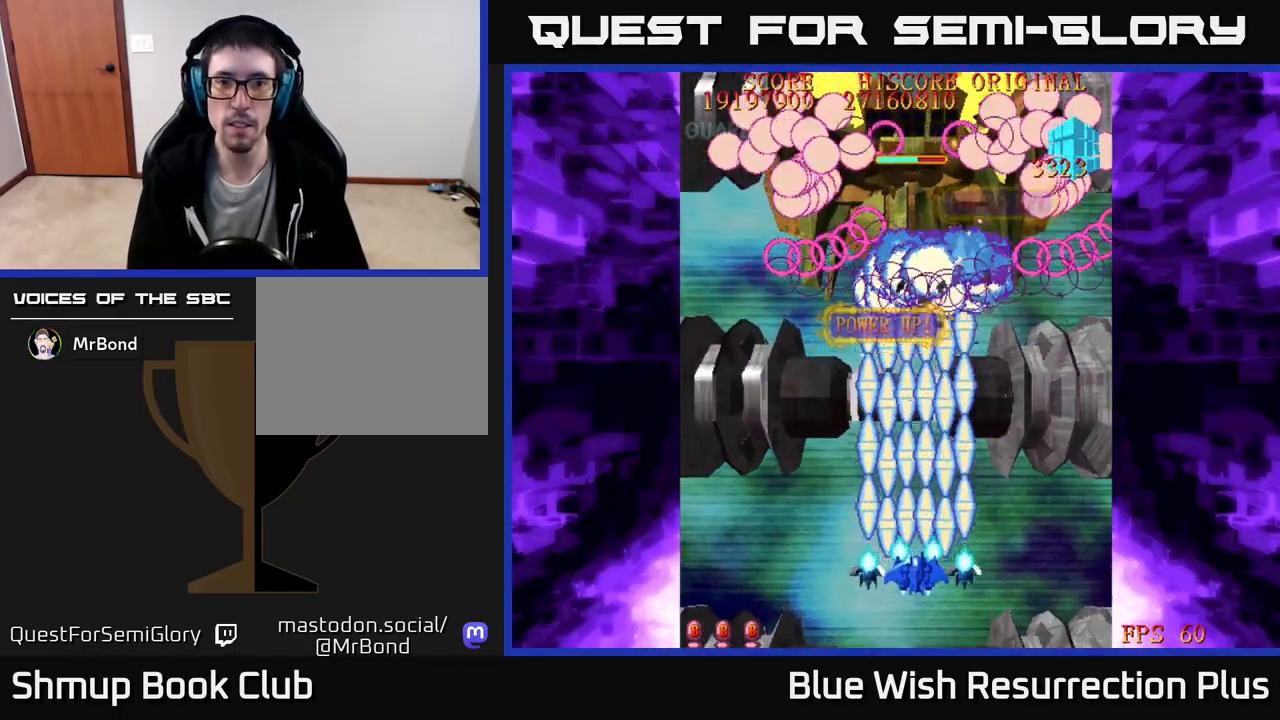
{"buttons": ["X"], "right_stick": "center", "events": [[100, "DPAD_DOWN", "up"]]}
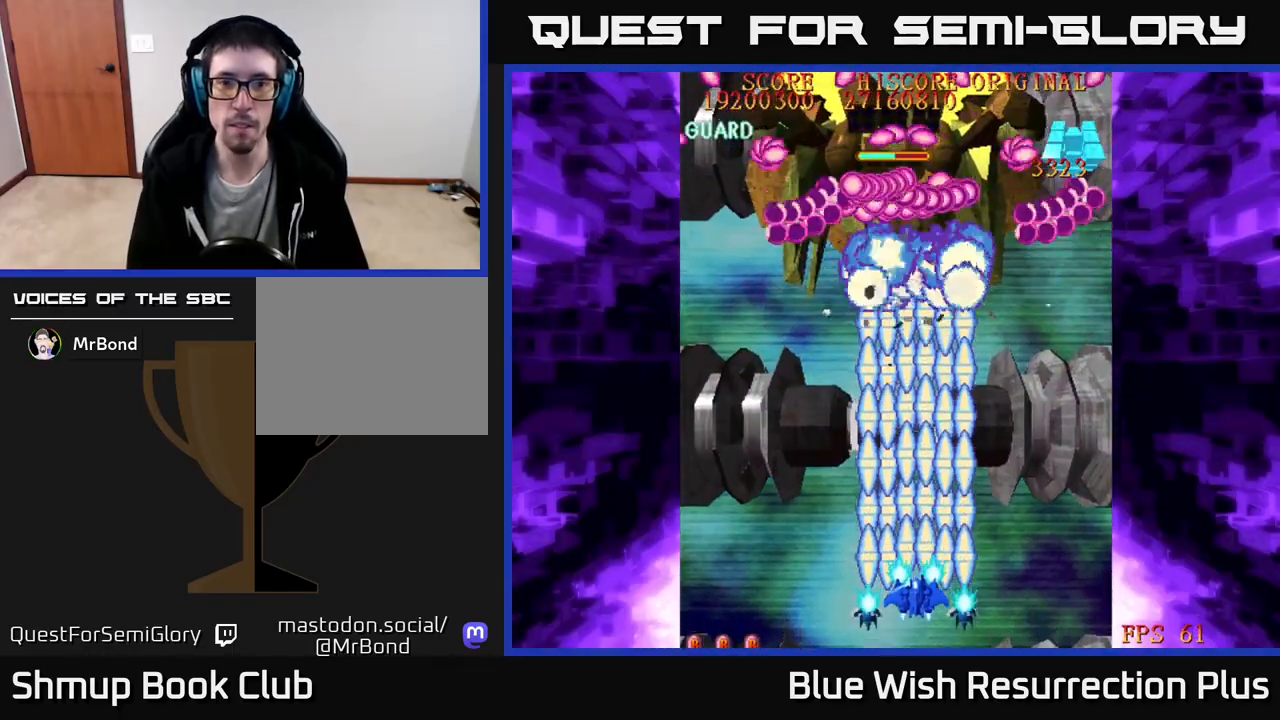
{"buttons": ["X"], "right_stick": "center", "events": [[117, "DPAD_LEFT", "down"], [200, "DPAD_UP", "down"], [233, "DPAD_LEFT", "up"], [400, "DPAD_UP", "up"]]}
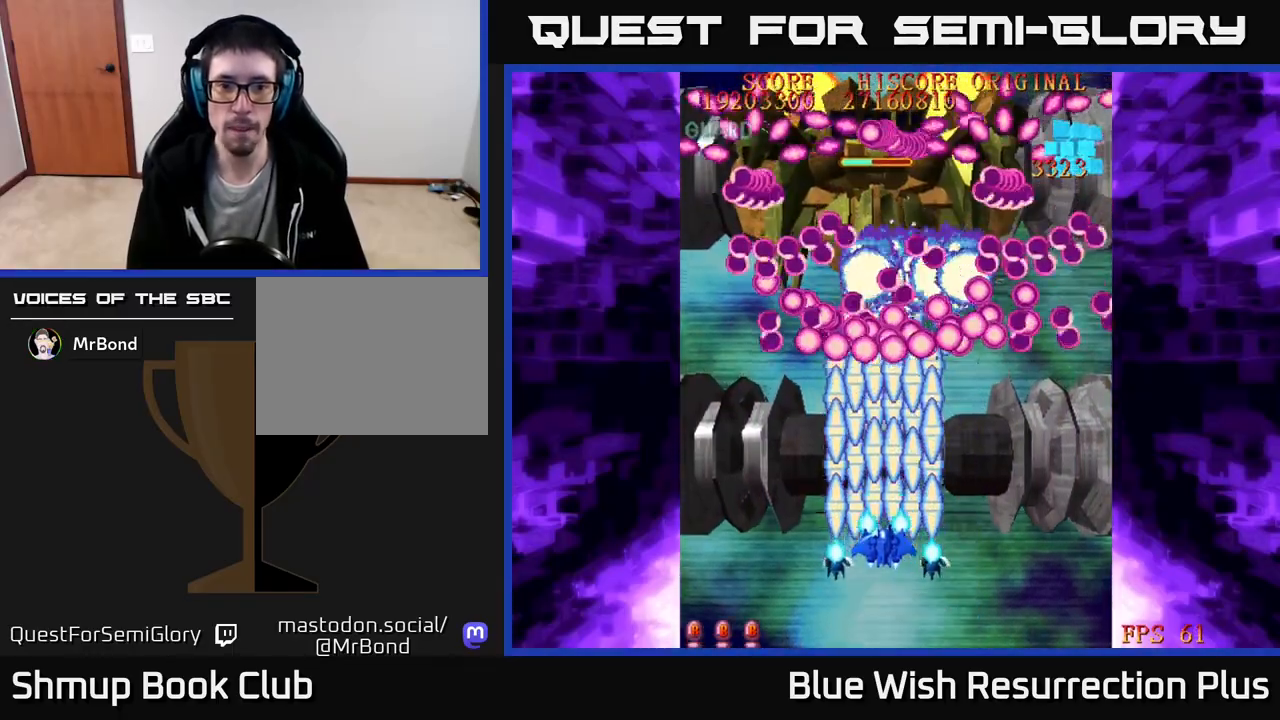
{"buttons": ["X"], "right_stick": "center", "events": [[183, "DPAD_DOWN", "down"], [383, "DPAD_DOWN", "up"]]}
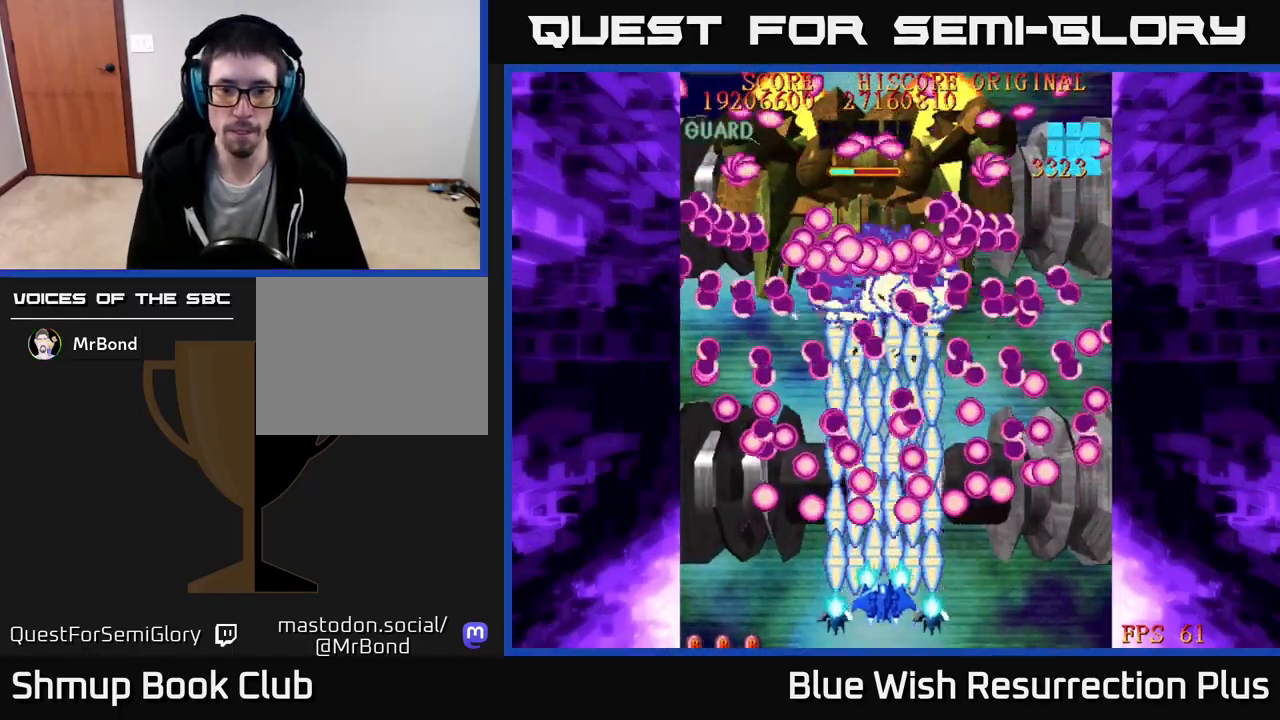
{"buttons": ["X", "DPAD_UP"], "right_stick": "center", "events": [[367, "DPAD_UP", "down"]]}
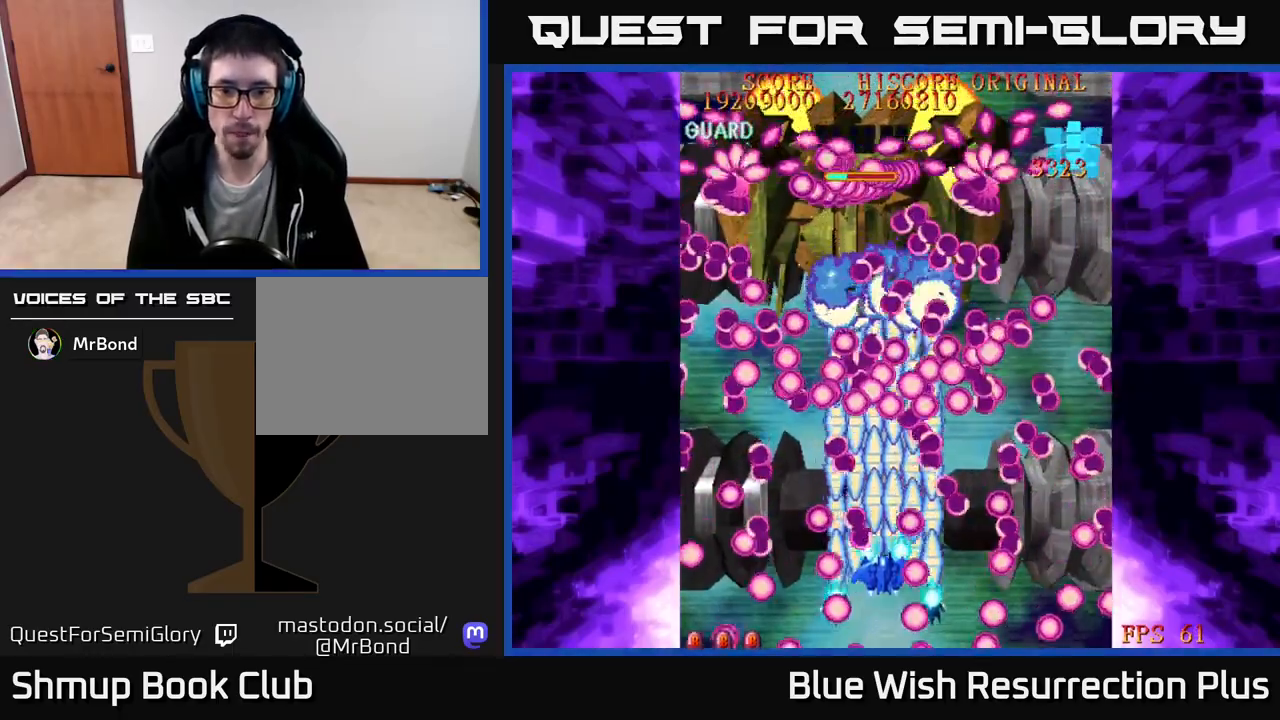
{"buttons": ["X"], "right_stick": "center", "events": [[133, "DPAD_UP", "up"]]}
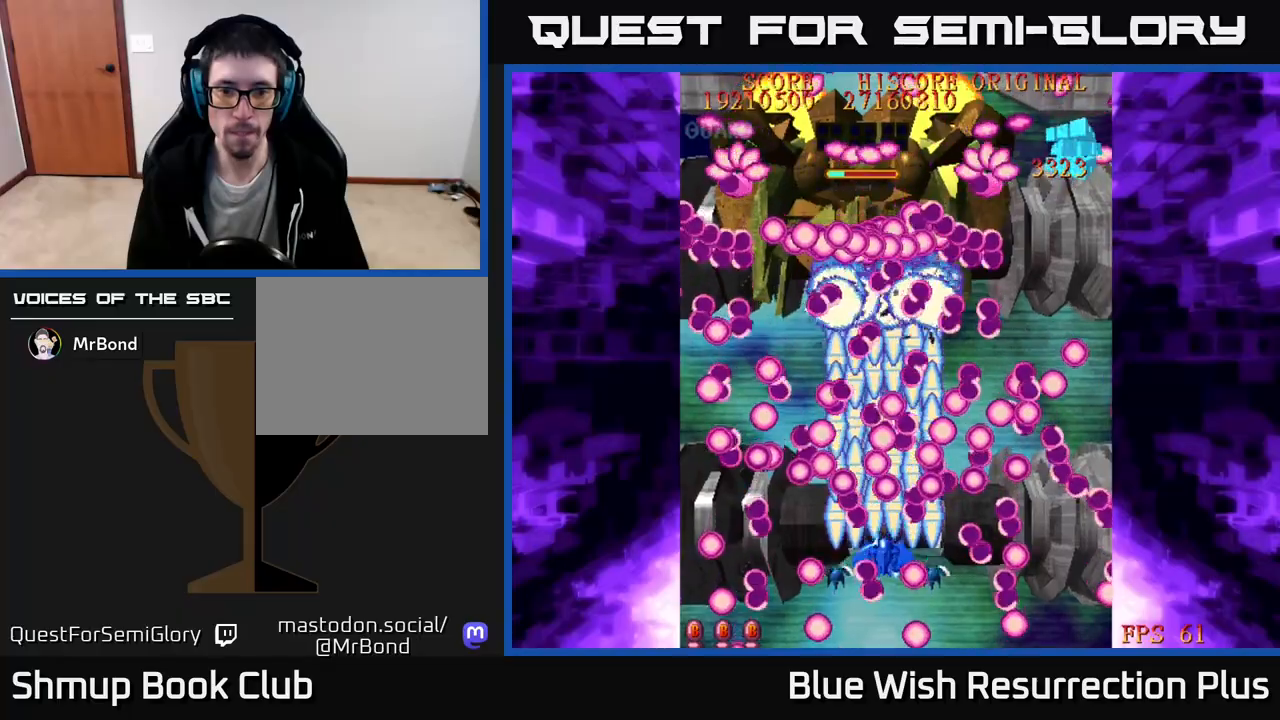
{"buttons": ["X", "DPAD_DOWN", "DPAD_LEFT"], "right_stick": "center", "events": [[167, "DPAD_DOWN", "down"], [350, "DPAD_LEFT", "down"]]}
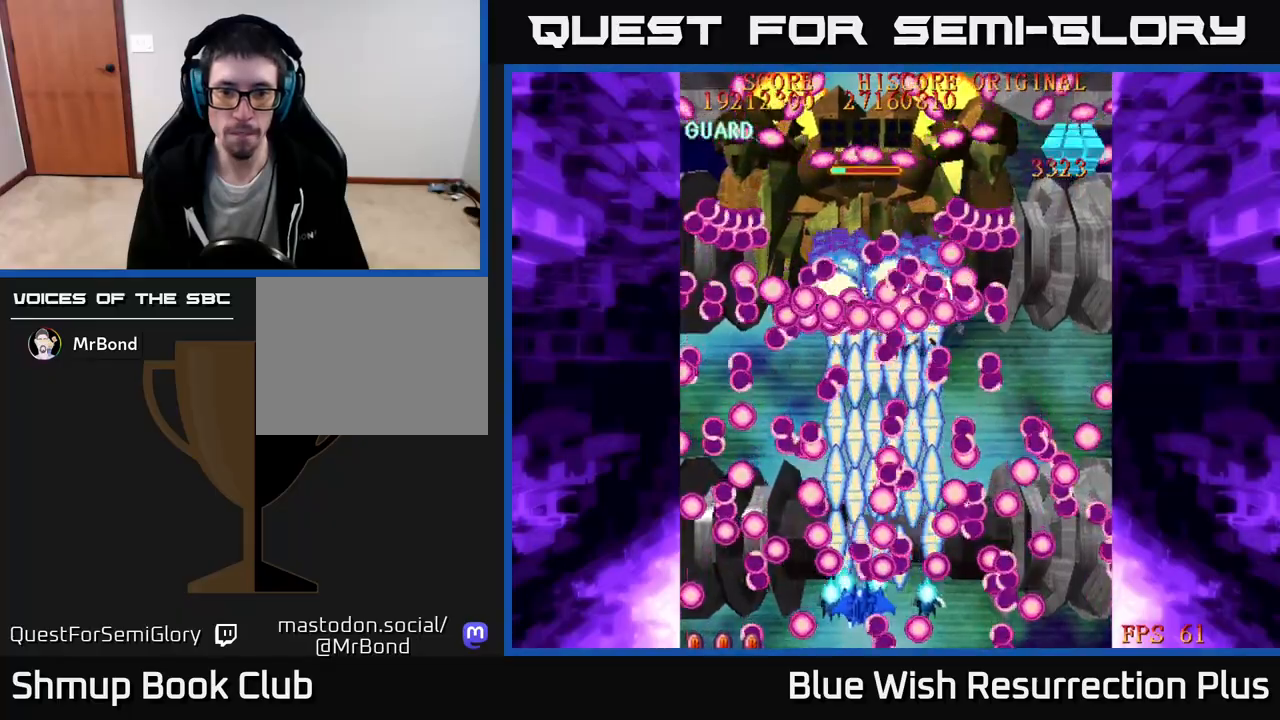
{"buttons": ["X", "DPAD_UP"], "right_stick": "center", "events": [[50, "DPAD_LEFT", "up"], [100, "DPAD_DOWN", "up"], [367, "DPAD_UP", "down"]]}
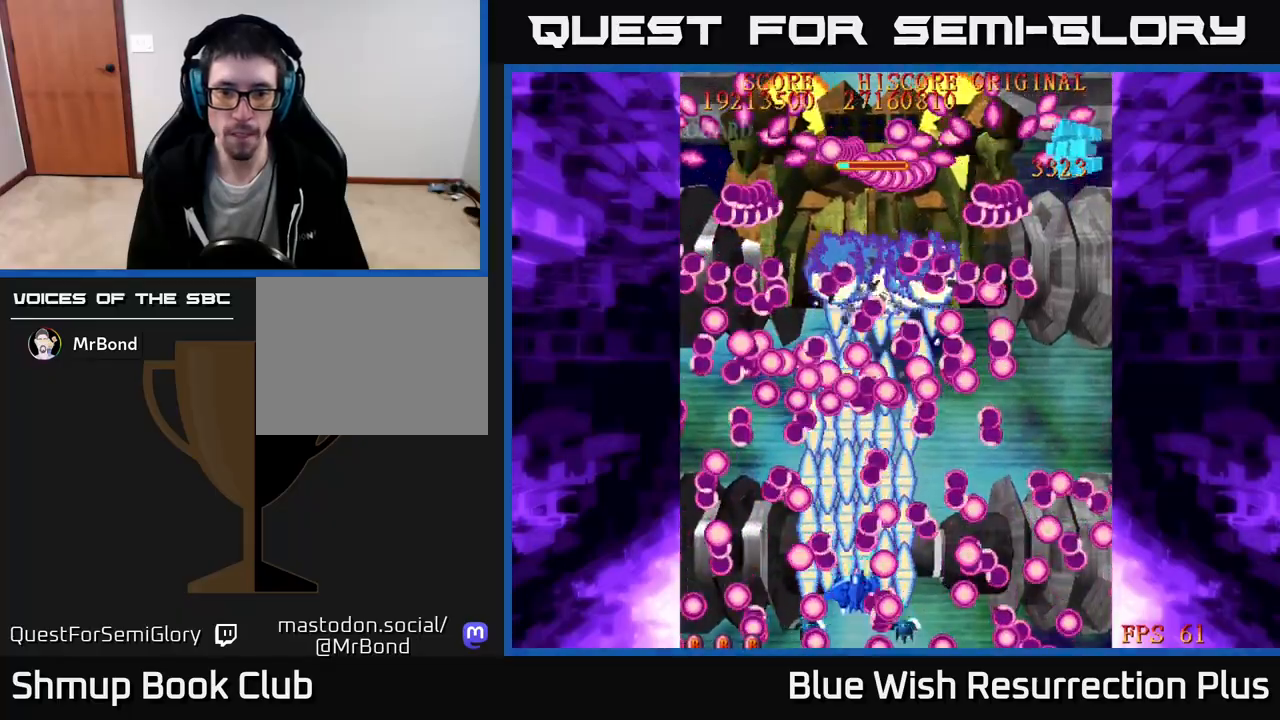
{"buttons": ["X", "DPAD_RIGHT"], "right_stick": "center", "events": [[200, "DPAD_LEFT", "down"], [383, "DPAD_LEFT", "up"], [383, "DPAD_UP", "up"], [417, "DPAD_RIGHT", "down"]]}
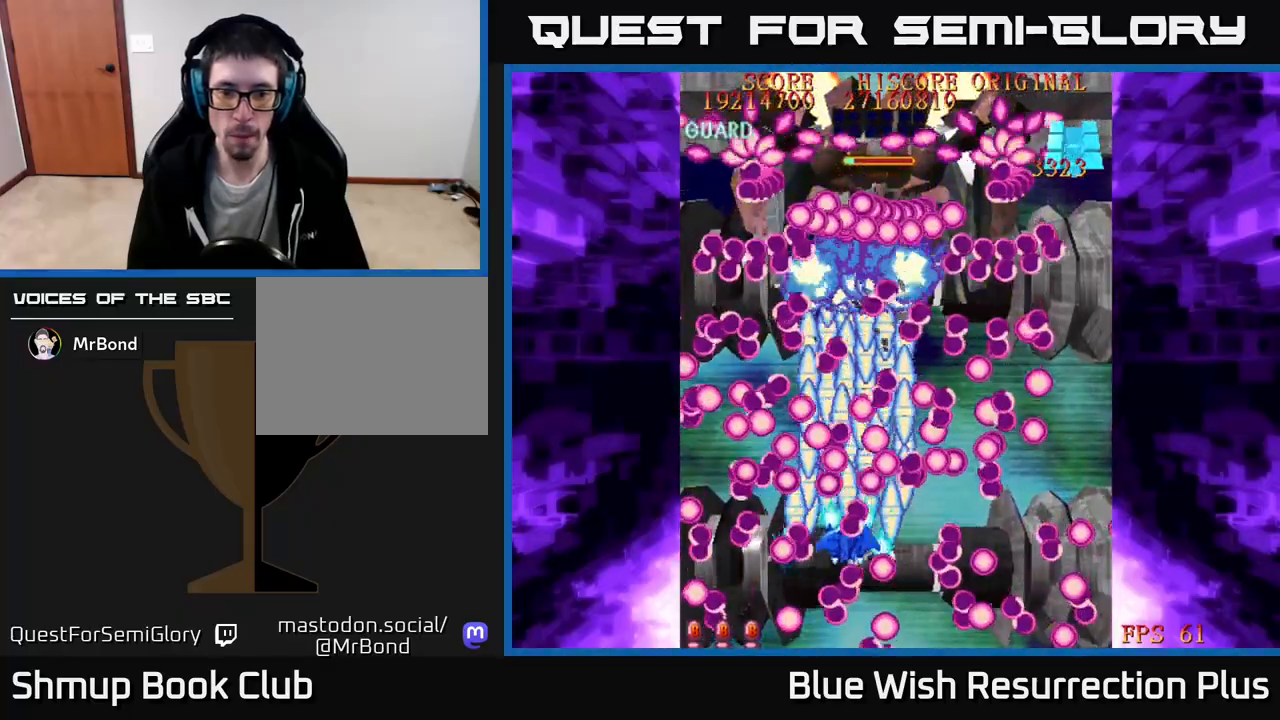
{"buttons": ["X", "DPAD_DOWN", "DPAD_LEFT"], "right_stick": "center", "events": [[167, "DPAD_RIGHT", "up"], [267, "DPAD_DOWN", "down"], [400, "DPAD_RIGHT", "down"], [450, "DPAD_RIGHT", "up"], [500, "DPAD_LEFT", "down"]]}
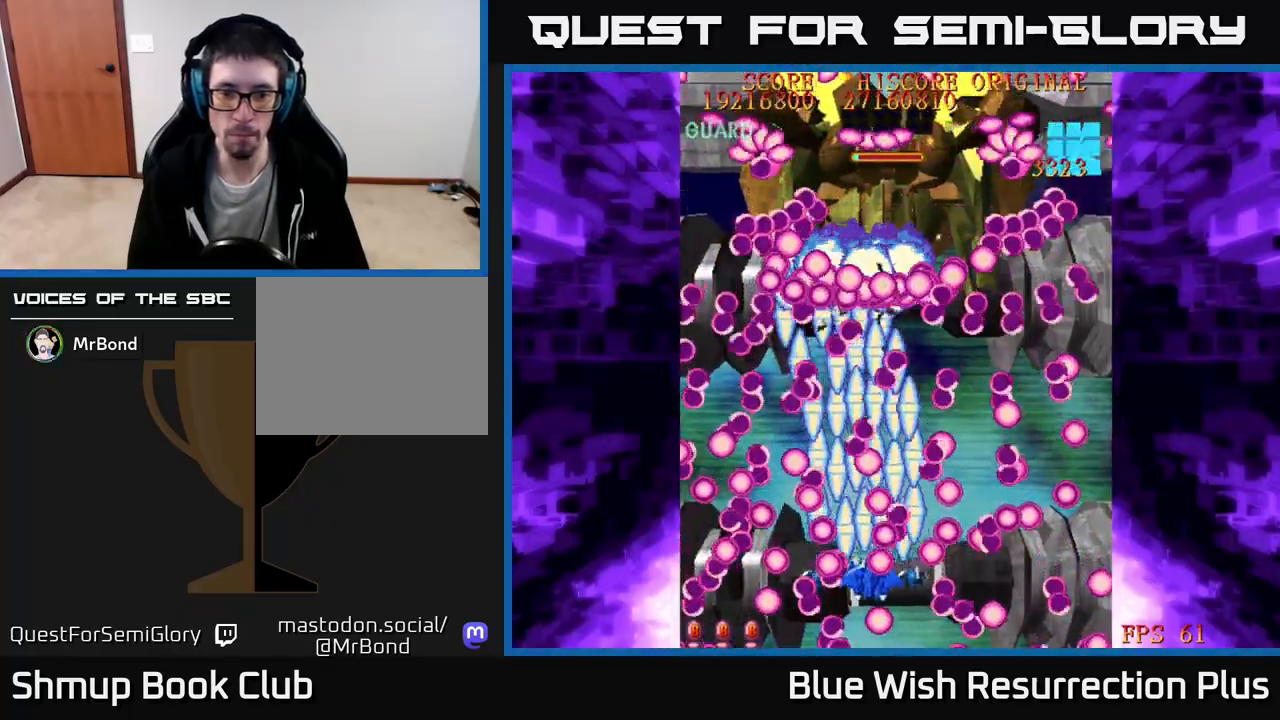
{"buttons": ["X"], "right_stick": "center", "events": [[133, "DPAD_LEFT", "up"], [250, "DPAD_DOWN", "up"]]}
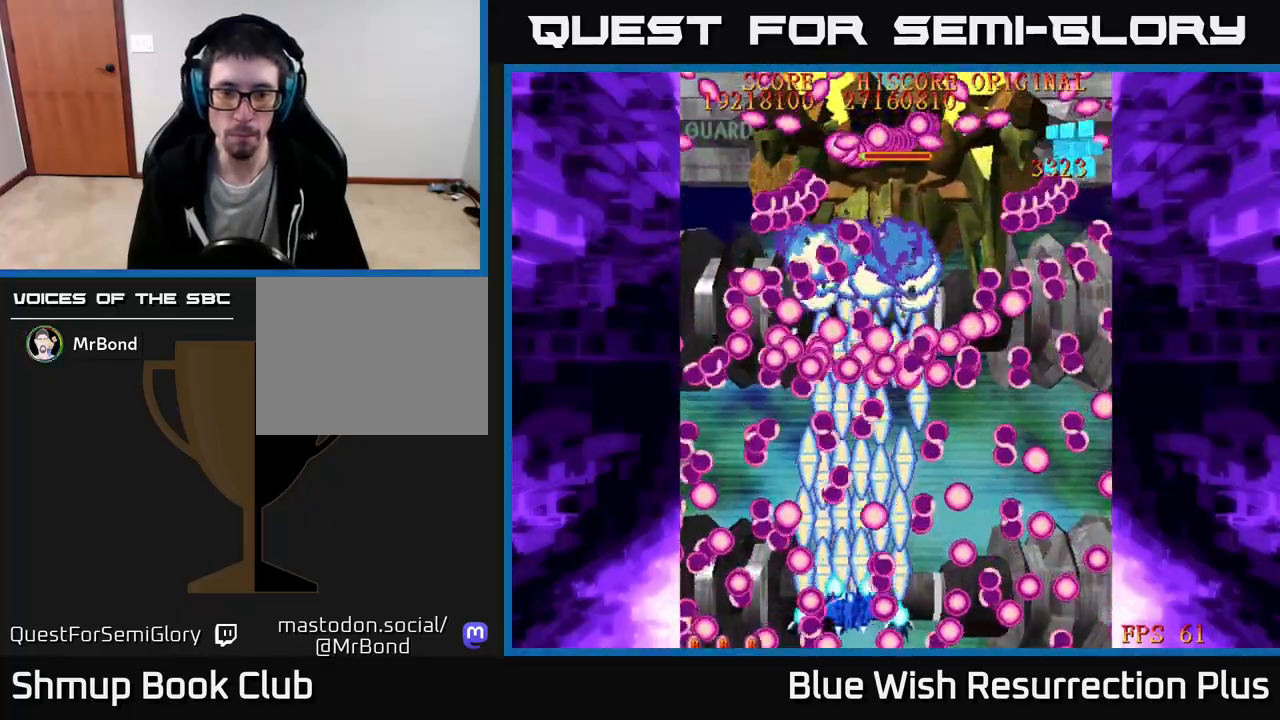
{"buttons": ["X", "DPAD_UP"], "right_stick": "center", "events": [[17, "DPAD_UP", "down"], [33, "DPAD_LEFT", "down"], [133, "DPAD_LEFT", "up"], [233, "DPAD_UP", "up"], [417, "DPAD_RIGHT", "down"], [433, "DPAD_UP", "down"], [483, "DPAD_RIGHT", "up"]]}
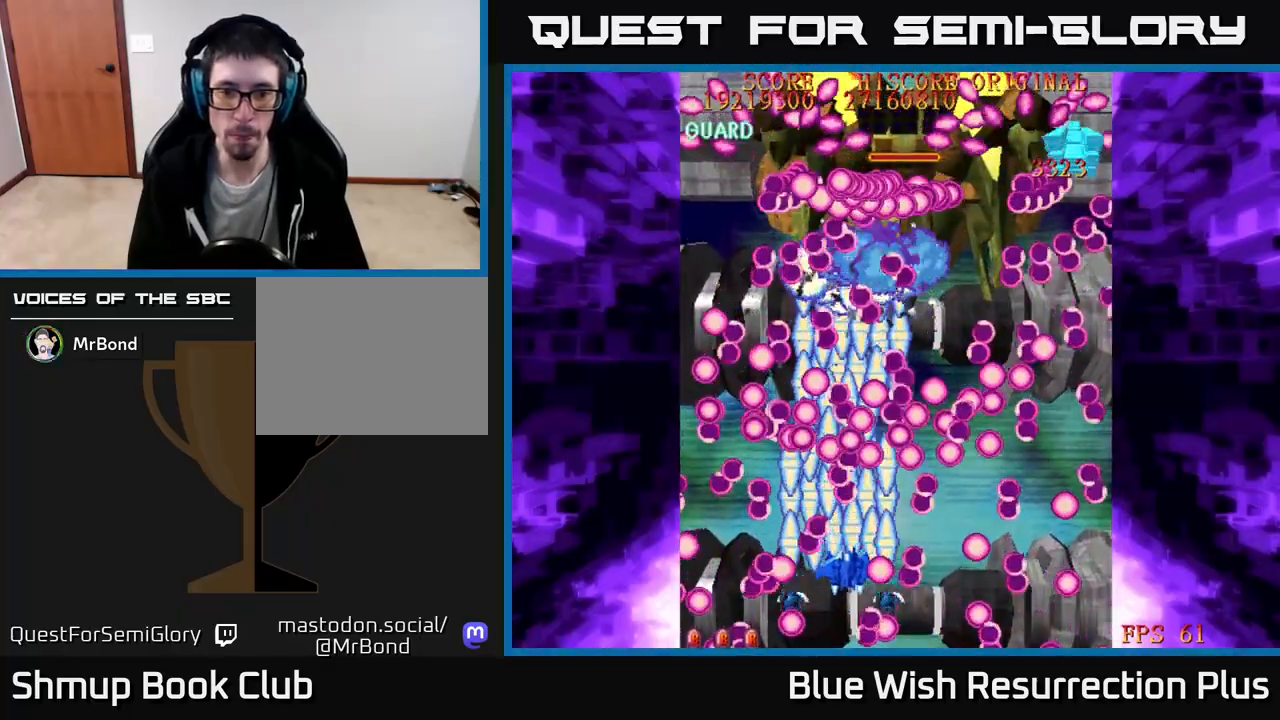
{"buttons": ["X", "DPAD_DOWN", "DPAD_RIGHT"], "right_stick": "center", "events": [[33, "DPAD_RIGHT", "down"], [100, "DPAD_UP", "up"], [217, "DPAD_RIGHT", "up"], [267, "DPAD_RIGHT", "down"], [350, "DPAD_DOWN", "down"], [350, "DPAD_RIGHT", "up"], [367, "DPAD_DOWN", "up"], [483, "DPAD_RIGHT", "down"], [500, "DPAD_DOWN", "down"]]}
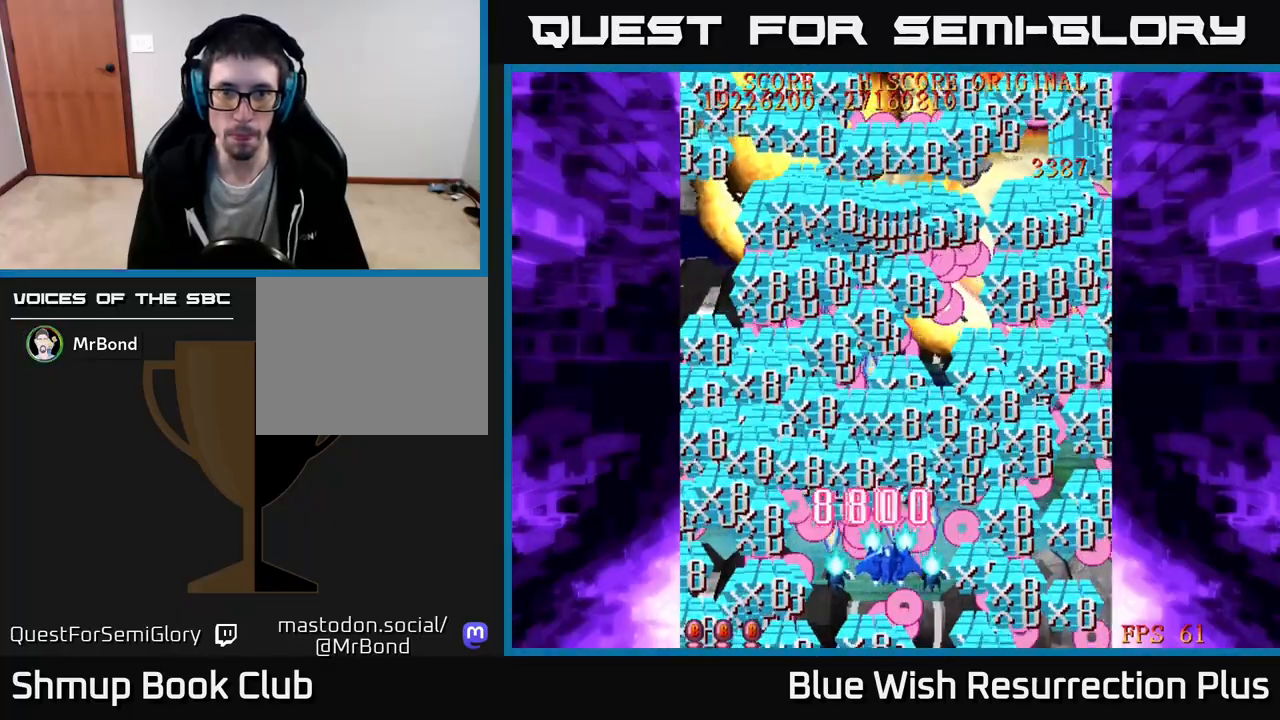
{"buttons": ["A", "DPAD_UP", "DPAD_RIGHT"], "right_stick": "center", "events": [[350, "DPAD_DOWN", "up"], [367, "A", "down"], [400, "X", "up"], [467, "DPAD_UP", "down"]]}
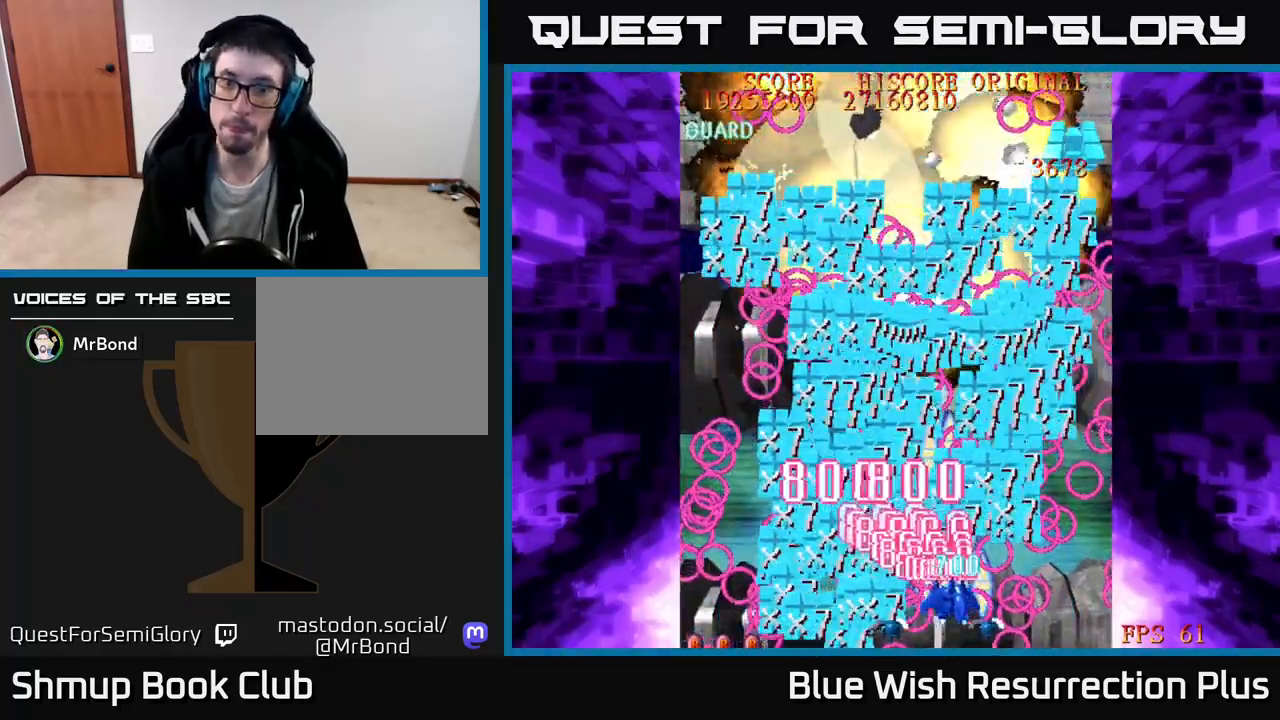
{"buttons": ["A", "DPAD_UP"], "right_stick": "center", "events": [[267, "DPAD_RIGHT", "up"]]}
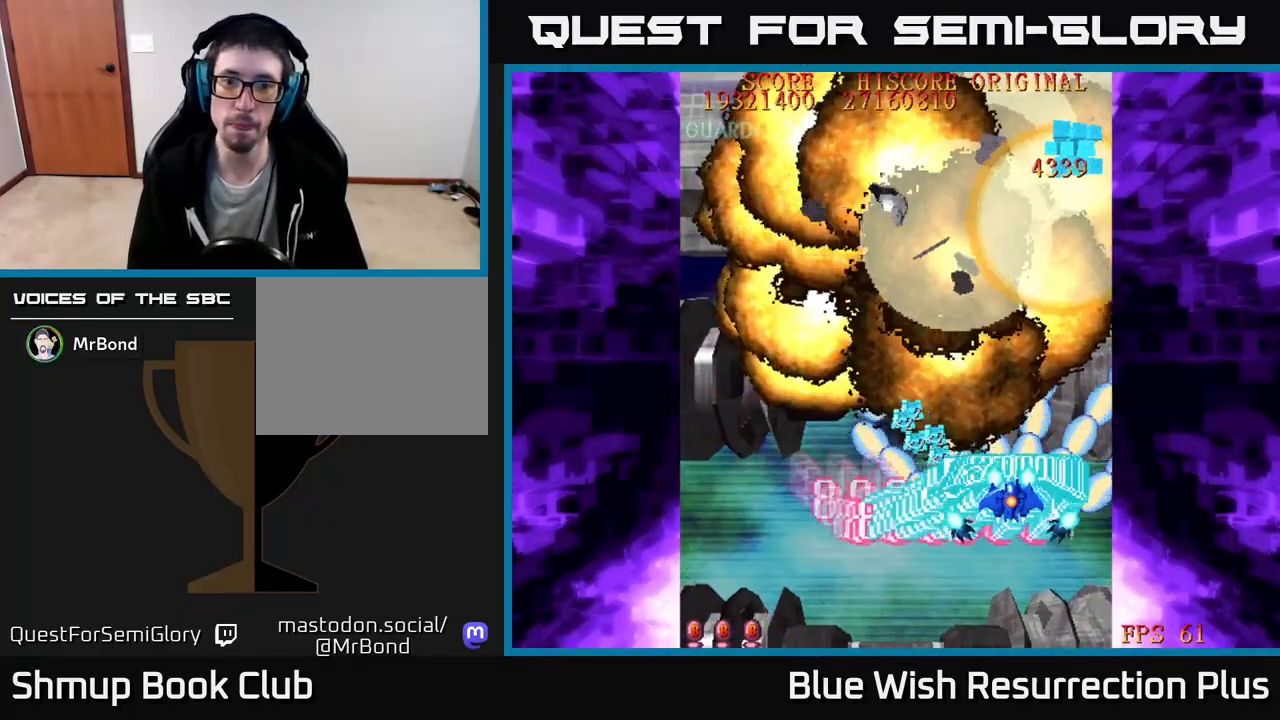
{"buttons": ["X", "DPAD_UP"], "right_stick": "center", "events": [[150, "DPAD_RIGHT", "down"], [233, "DPAD_RIGHT", "up"], [267, "X", "down"], [283, "A", "up"]]}
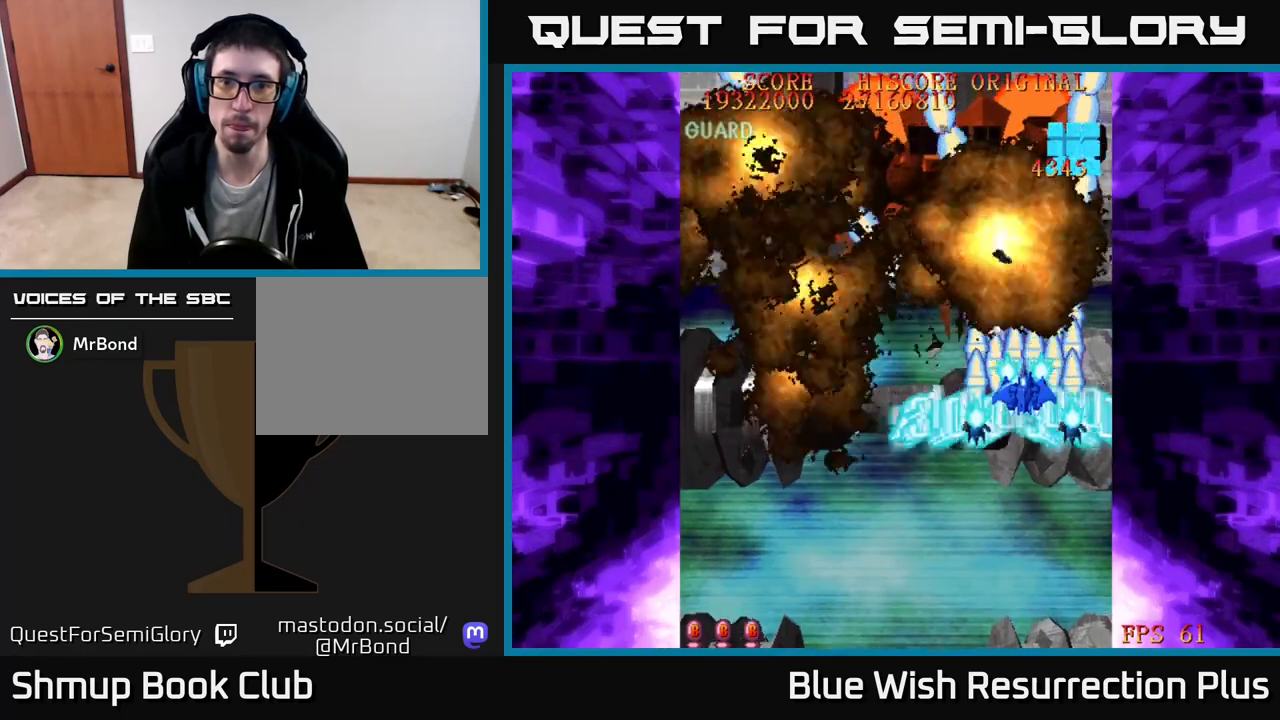
{"buttons": ["X", "DPAD_UP", "DPAD_LEFT"], "right_stick": "center", "events": [[67, "DPAD_RIGHT", "down"], [233, "DPAD_RIGHT", "up"], [300, "DPAD_LEFT", "down"], [317, "DPAD_UP", "up"], [467, "DPAD_UP", "down"]]}
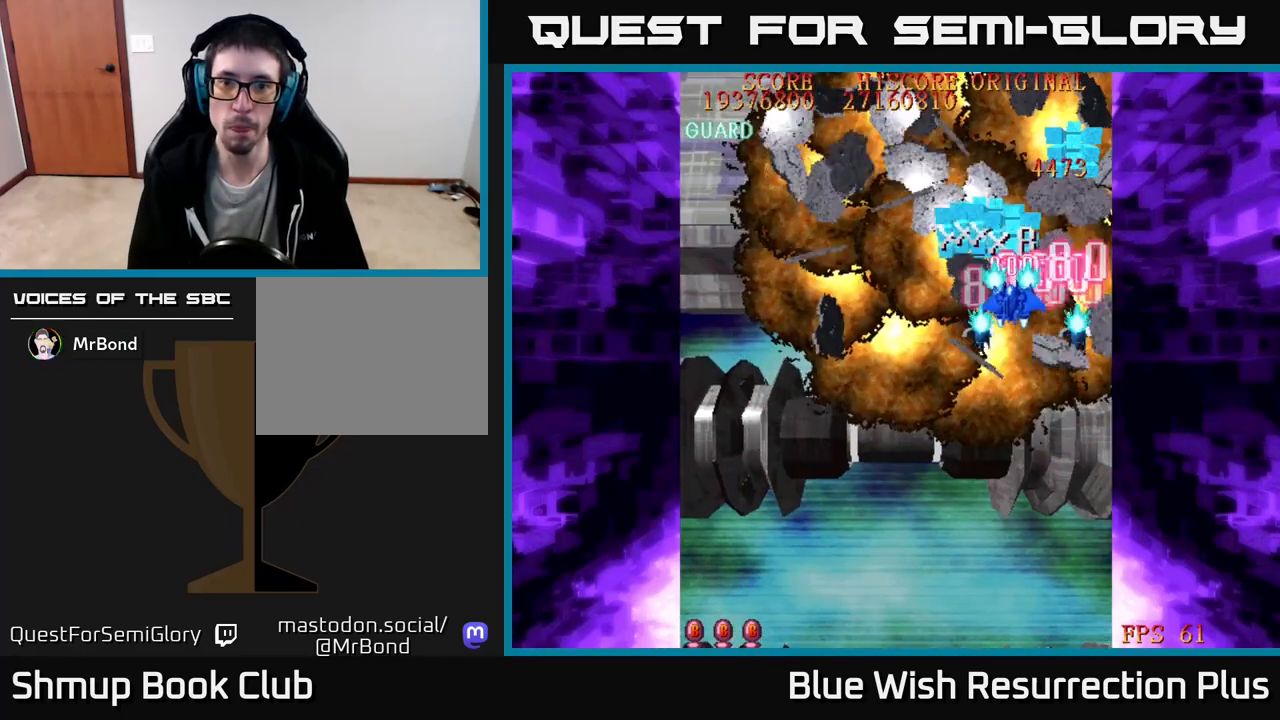
{"buttons": ["X", "DPAD_LEFT"], "right_stick": "center", "events": [[250, "DPAD_UP", "up"]]}
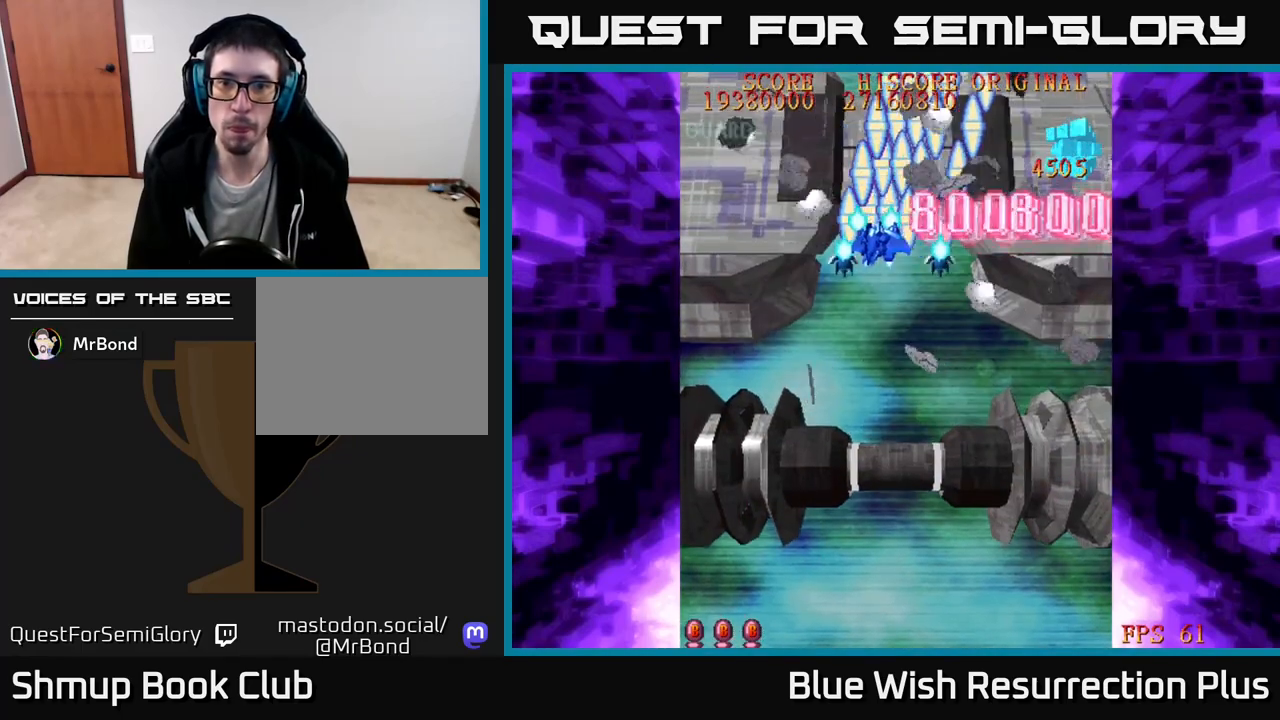
{"buttons": ["X", "DPAD_UP", "DPAD_LEFT"], "right_stick": "center", "events": [[400, "DPAD_UP", "down"]]}
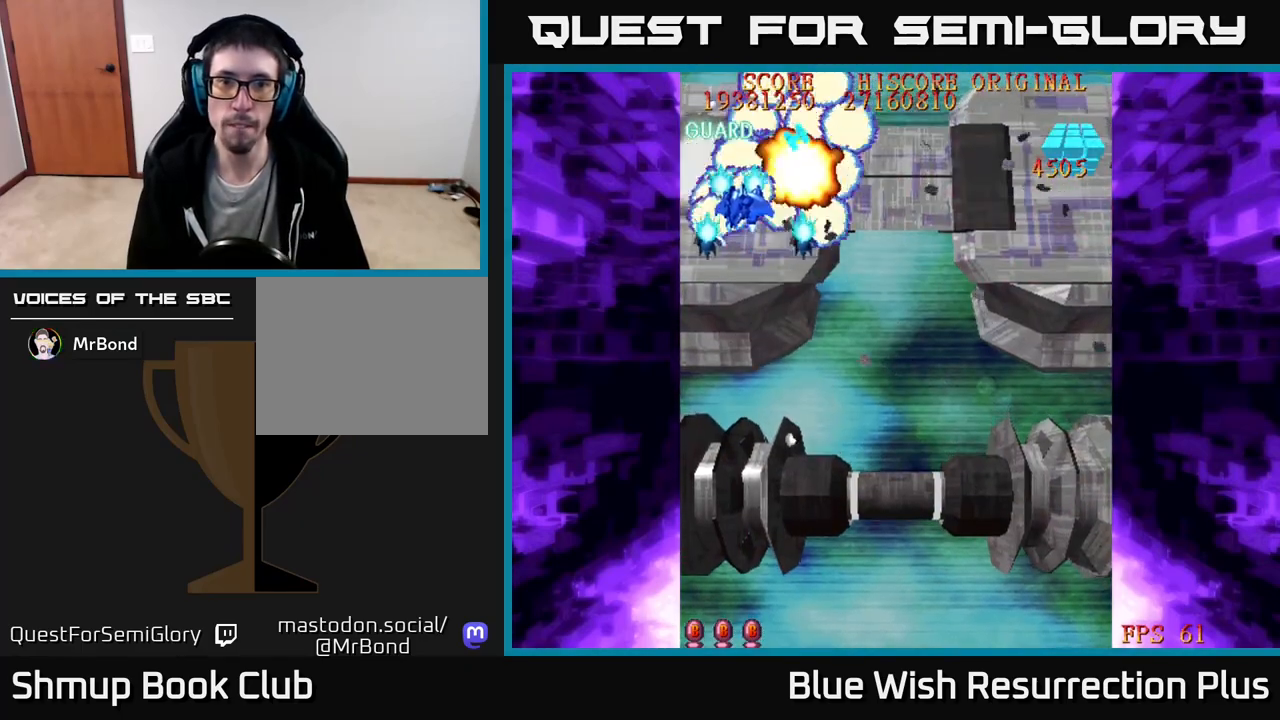
{"buttons": ["X", "DPAD_RIGHT"], "right_stick": "center", "events": [[100, "DPAD_LEFT", "up"], [117, "DPAD_RIGHT", "down"], [133, "DPAD_UP", "up"]]}
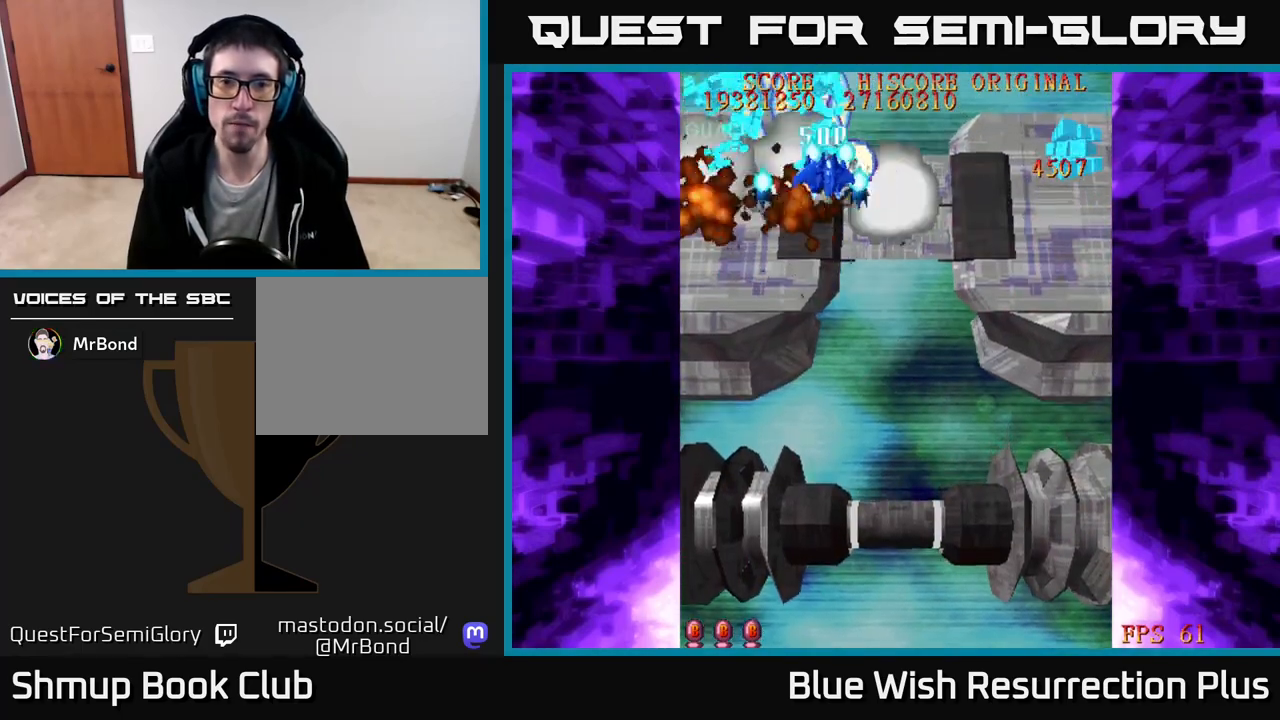
{"buttons": ["X", "DPAD_RIGHT"], "right_stick": "center", "events": [[50, "DPAD_DOWN", "down"], [233, "DPAD_DOWN", "up"]]}
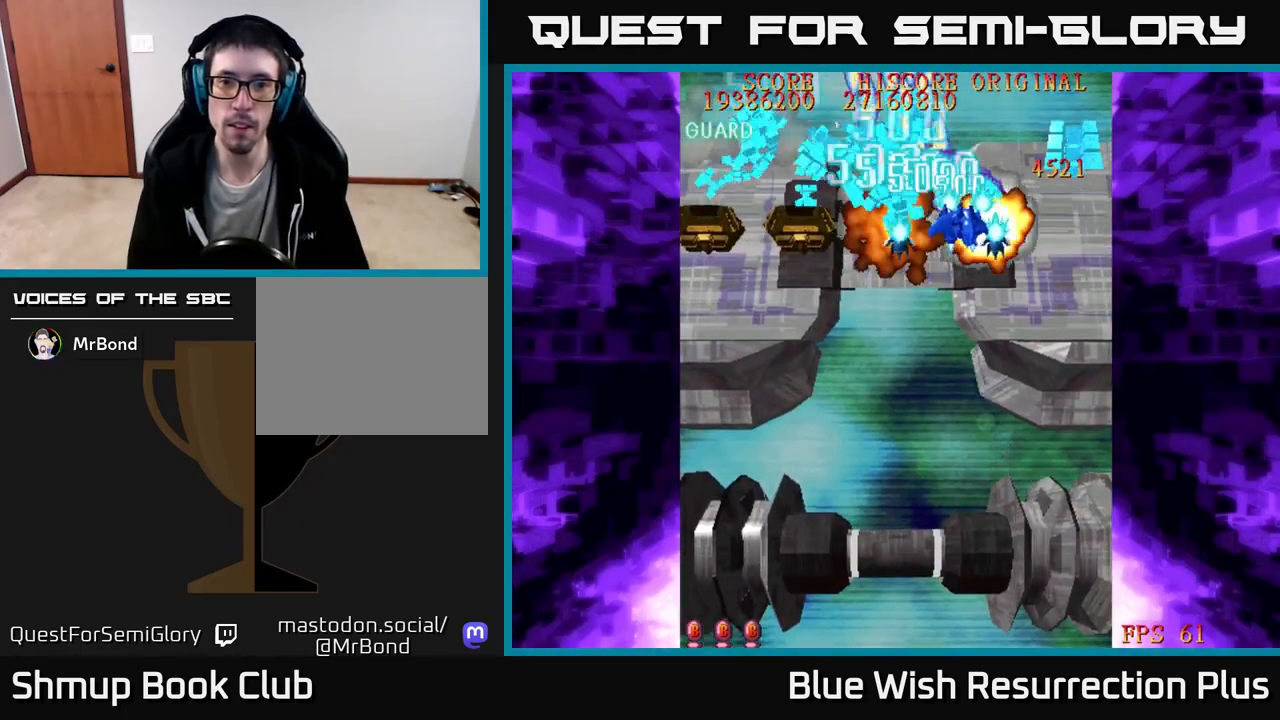
{"buttons": ["X", "DPAD_DOWN"], "right_stick": "center", "events": [[400, "DPAD_DOWN", "down"], [483, "DPAD_RIGHT", "up"]]}
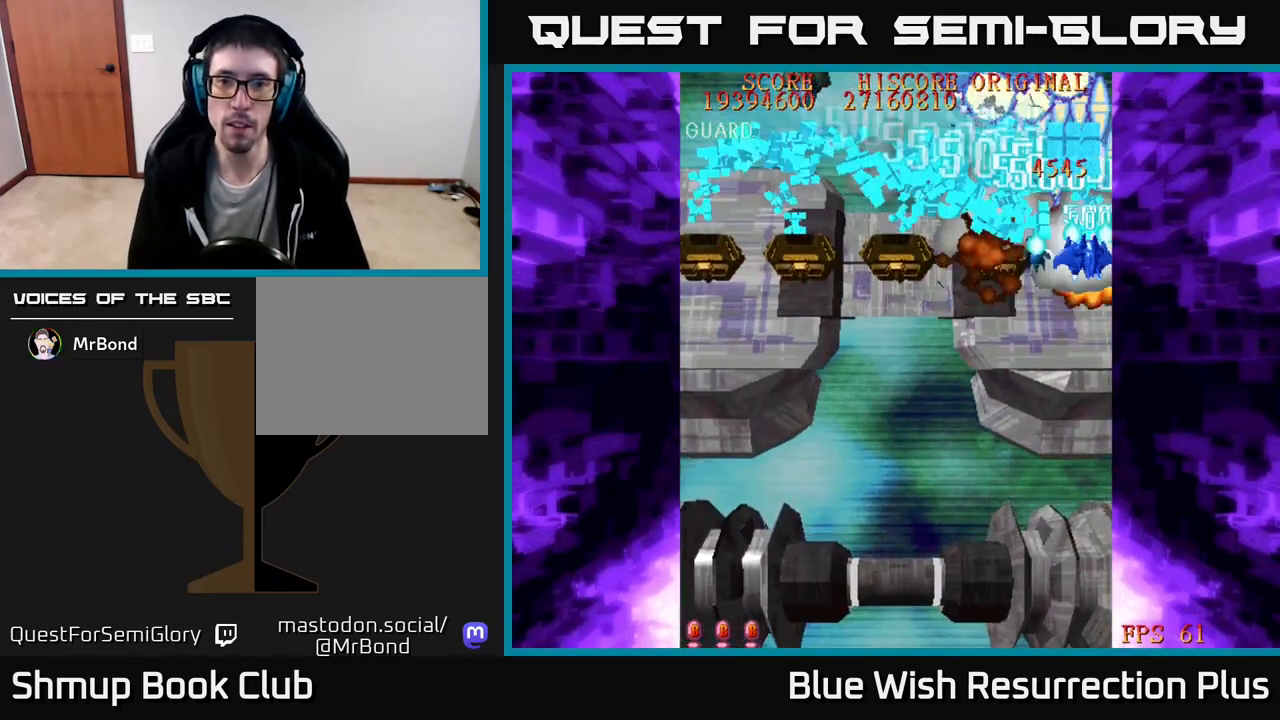
{"buttons": ["X", "DPAD_DOWN", "DPAD_LEFT"], "right_stick": "center", "events": [[100, "DPAD_LEFT", "down"], [283, "DPAD_LEFT", "up"], [350, "DPAD_LEFT", "down"]]}
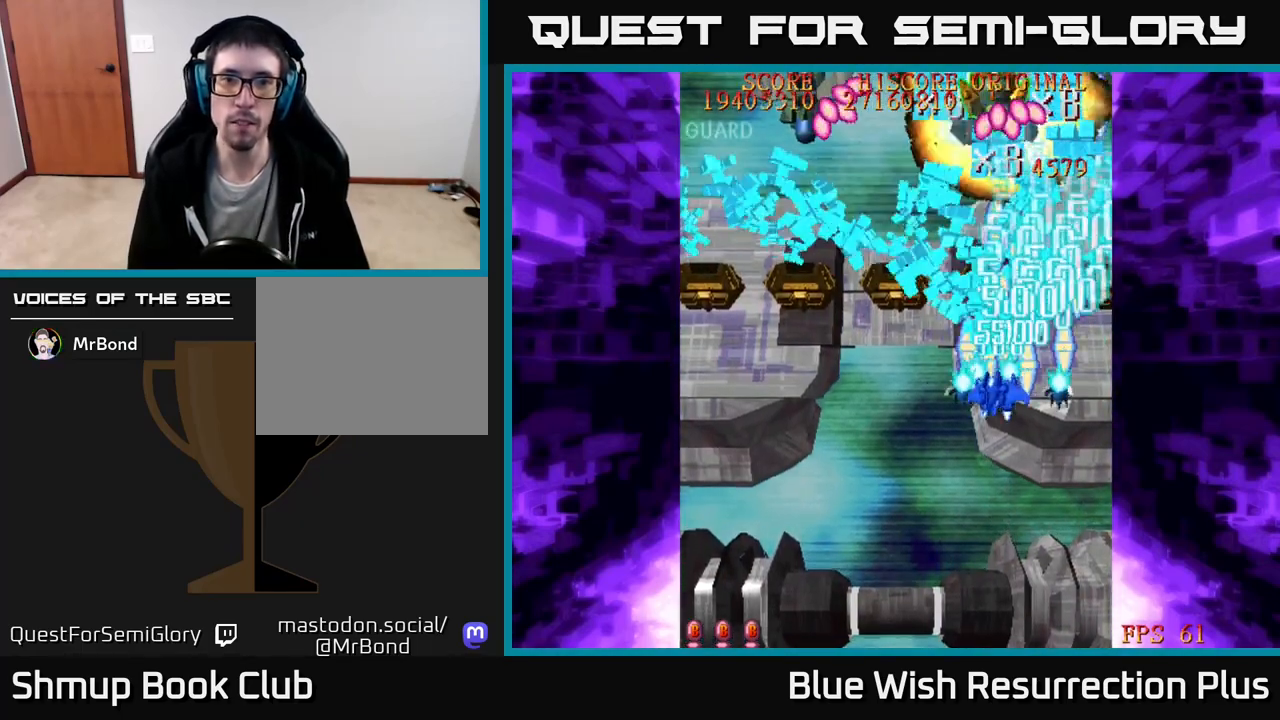
{"buttons": ["X", "DPAD_LEFT"], "right_stick": "center", "events": [[50, "DPAD_DOWN", "up"]]}
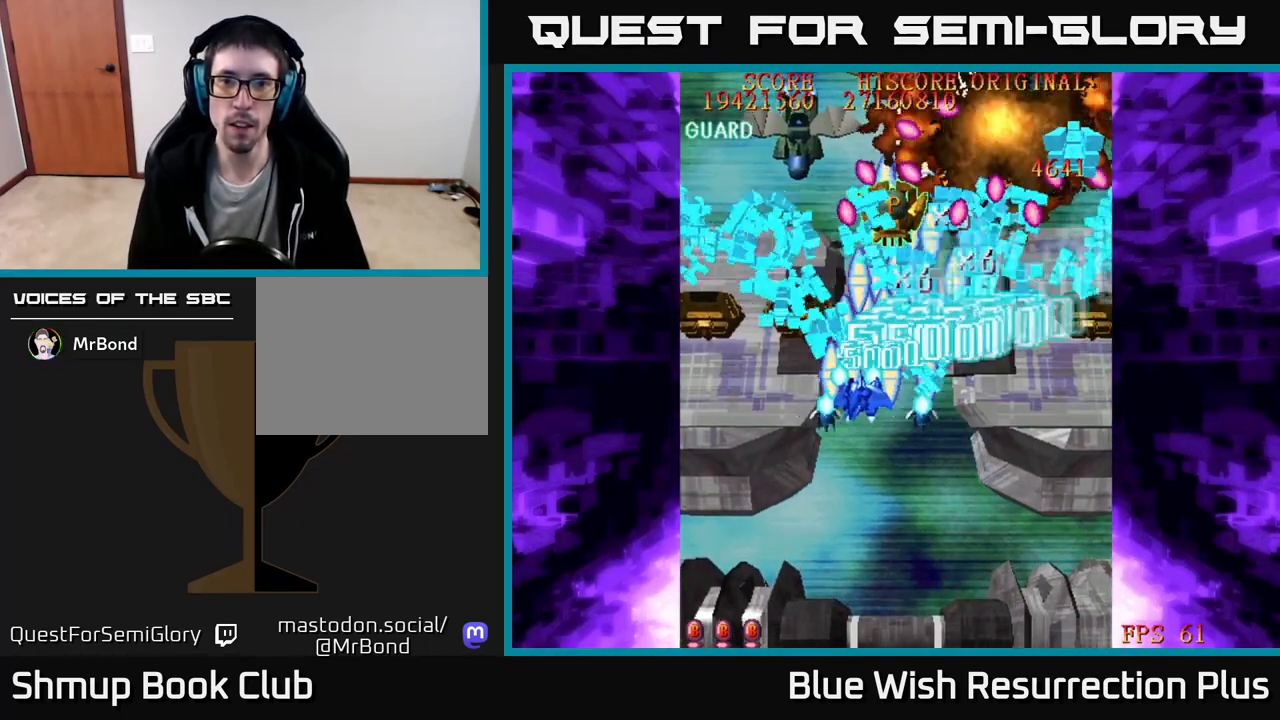
{"buttons": ["X", "DPAD_DOWN"], "right_stick": "center", "events": [[183, "DPAD_UP", "down"], [267, "DPAD_LEFT", "up"], [450, "DPAD_UP", "up"], [483, "DPAD_DOWN", "down"]]}